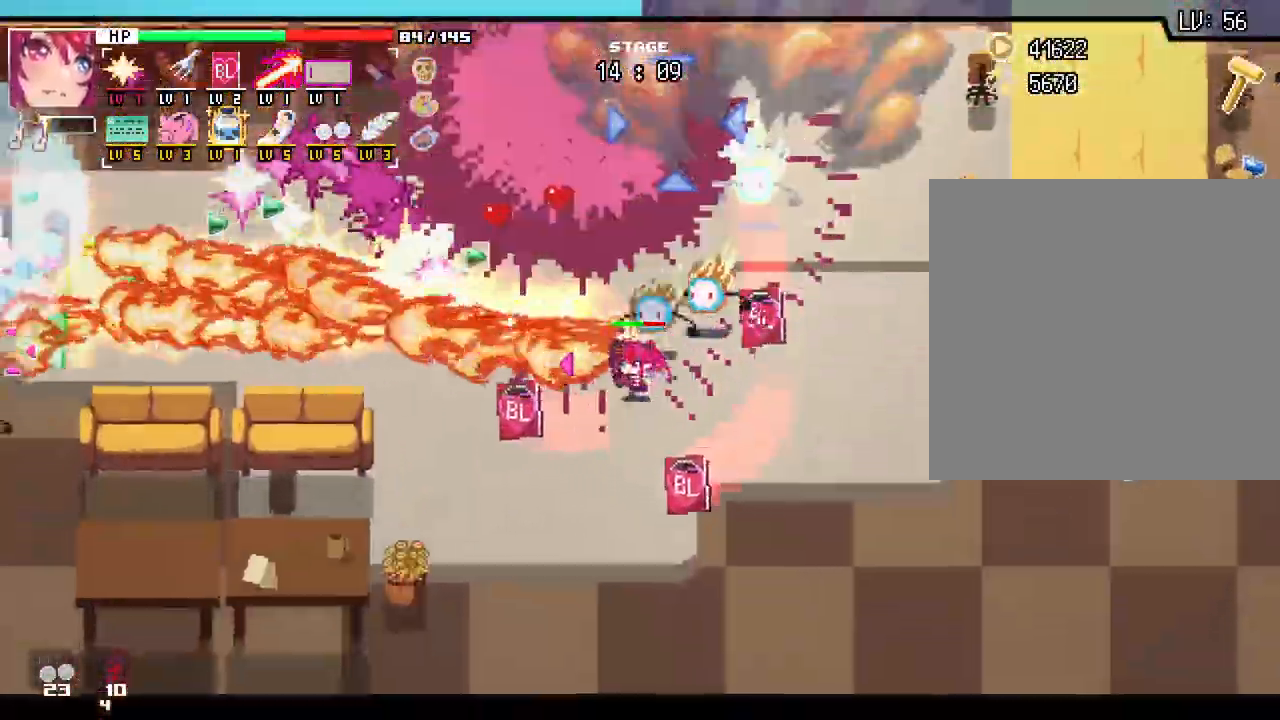
Gameplay with keyboard and mouse; each line is a JSON object with the keys and mouse buttons held at the frame after it. "events" lists presses ("down") and releases ("up") of ".", "/", "0", "1", "2", "3", "4", "5", "6", "7", "8", "9", "a", "alt_l", "alt_r", "b", "backslash", "backspace", "c", "caps_lock", "comma", "ctrl_l", "ctrl_r", "d", "e", "equals", "escape", "f", "f1", "f10", "f11", "f12", "f2", "f3", "f4", "f5", "f6", "f7", "f8", "f9", "g", "h", "i", "j", "k", "l", "lbracket", "m", "minus", "n", "o", "p", "q", "quote", "r", "rbracket", "return", "s", "semicolon", "shift_l", "shift_r", "space", "super", "t", "tab", "tilde", "u", "v", "w", "x", "y", "z", "mouse_left", "mouse_wheel", "mouse_right", "mouse_mb4" and "mouse_mb5" between this image and that frame as [ms after this image, input, new state], when the widget could be followed in between. "mouse_left", "mouse_wheel", "mouse_right", "mouse_mb4", "mouse_mb5" = the "left", "wheel", "right", "mb4", "mb5" buttons of the "mouse" list. No other keys are recorded. "wheel" means that the mouse wheel is clicked or scrolled. Not read: mouse_move.
{"keys": ["d"], "mouse": [], "events": [[83, "d", "down"], [267, "s", "up"]]}
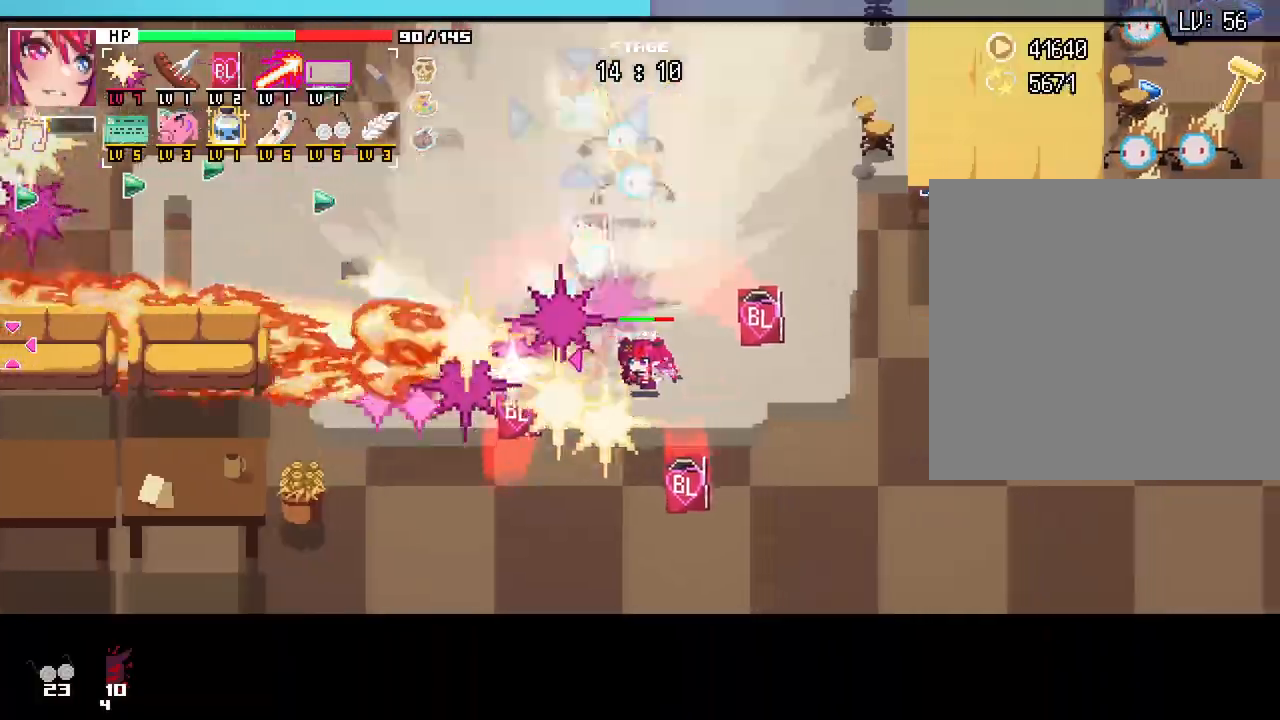
{"keys": ["d", "s"], "mouse": [], "events": [[183, "w", "down"], [317, "w", "up"], [467, "s", "down"]]}
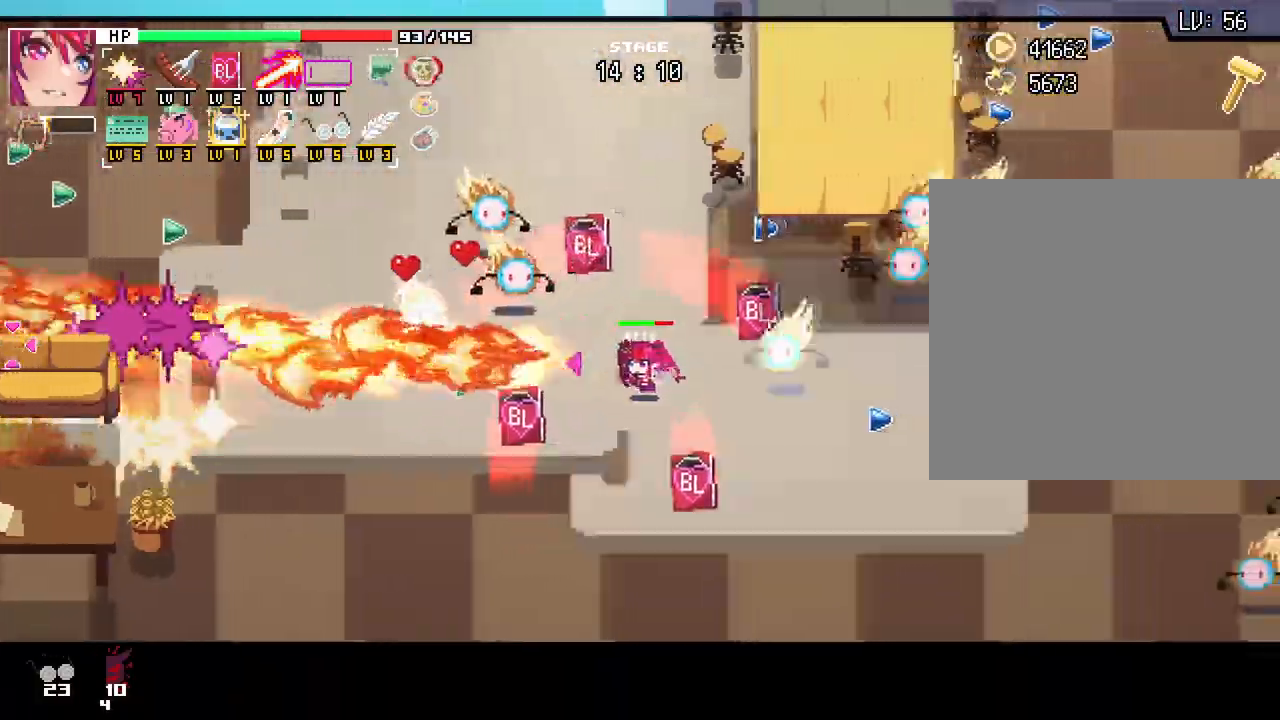
{"keys": ["d"], "mouse": [], "events": [[50, "d", "up"], [83, "a", "down"], [133, "s", "up"], [267, "w", "down"], [333, "a", "up"], [350, "d", "down"], [400, "w", "up"]]}
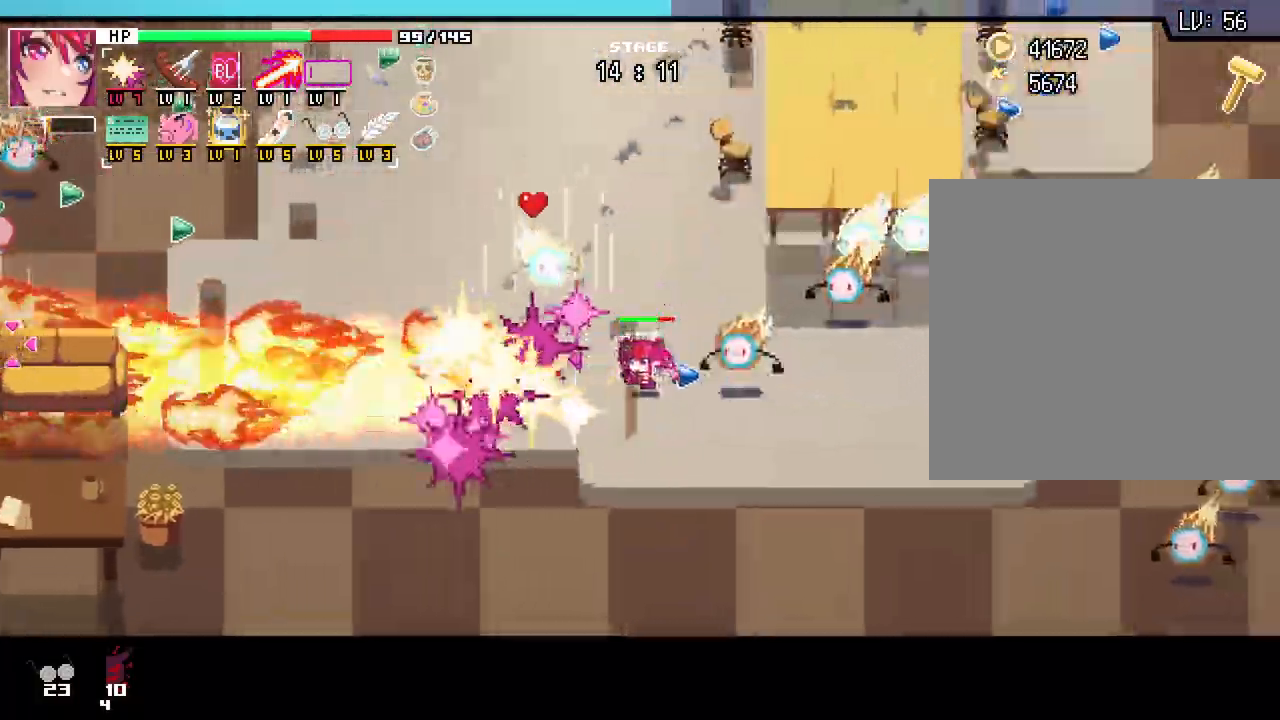
{"keys": ["a"], "mouse": [], "events": [[67, "a", "down"], [67, "d", "up"], [250, "s", "down"], [367, "s", "up"]]}
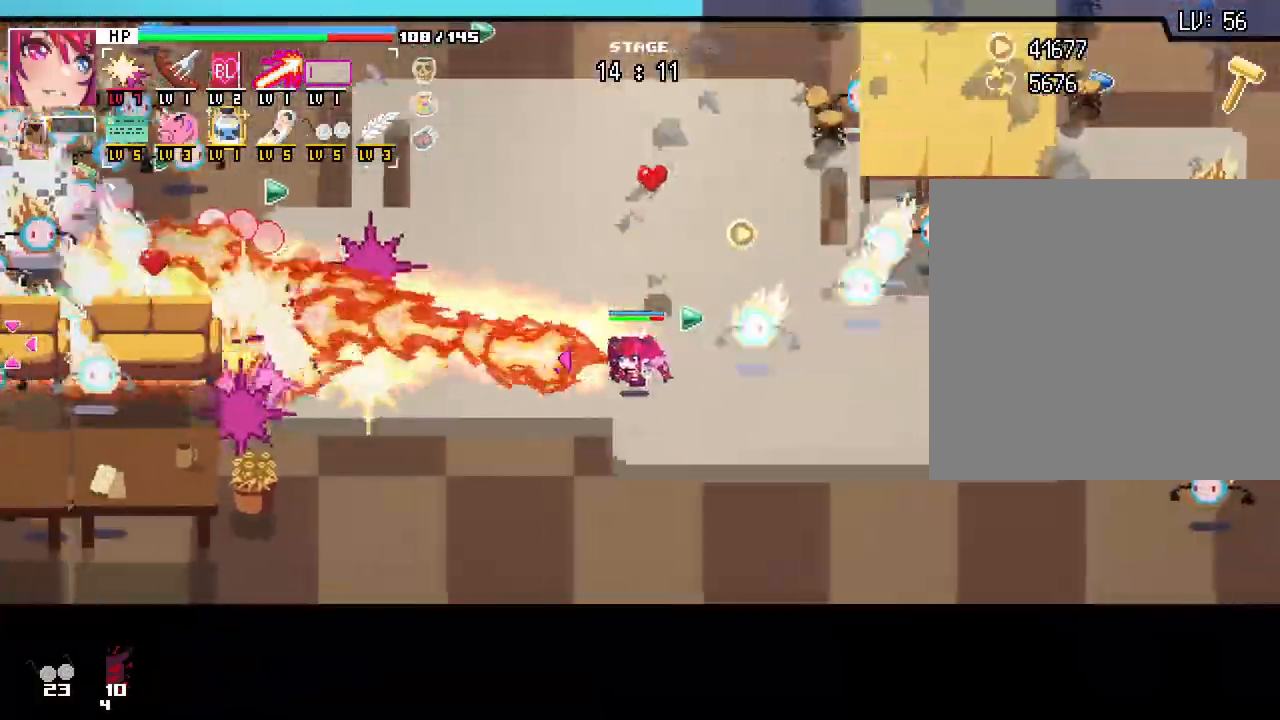
{"keys": ["d", "w"], "mouse": []}
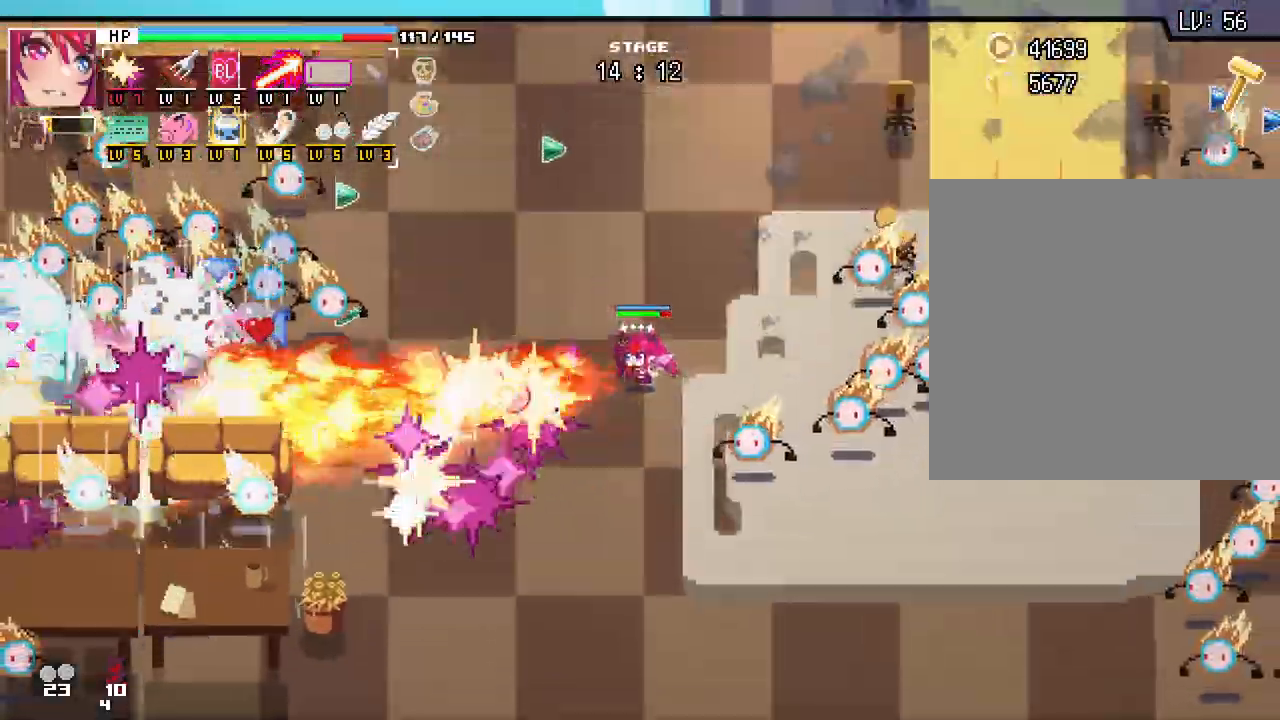
{"keys": ["w"], "mouse": [], "events": [[167, "d", "up"]]}
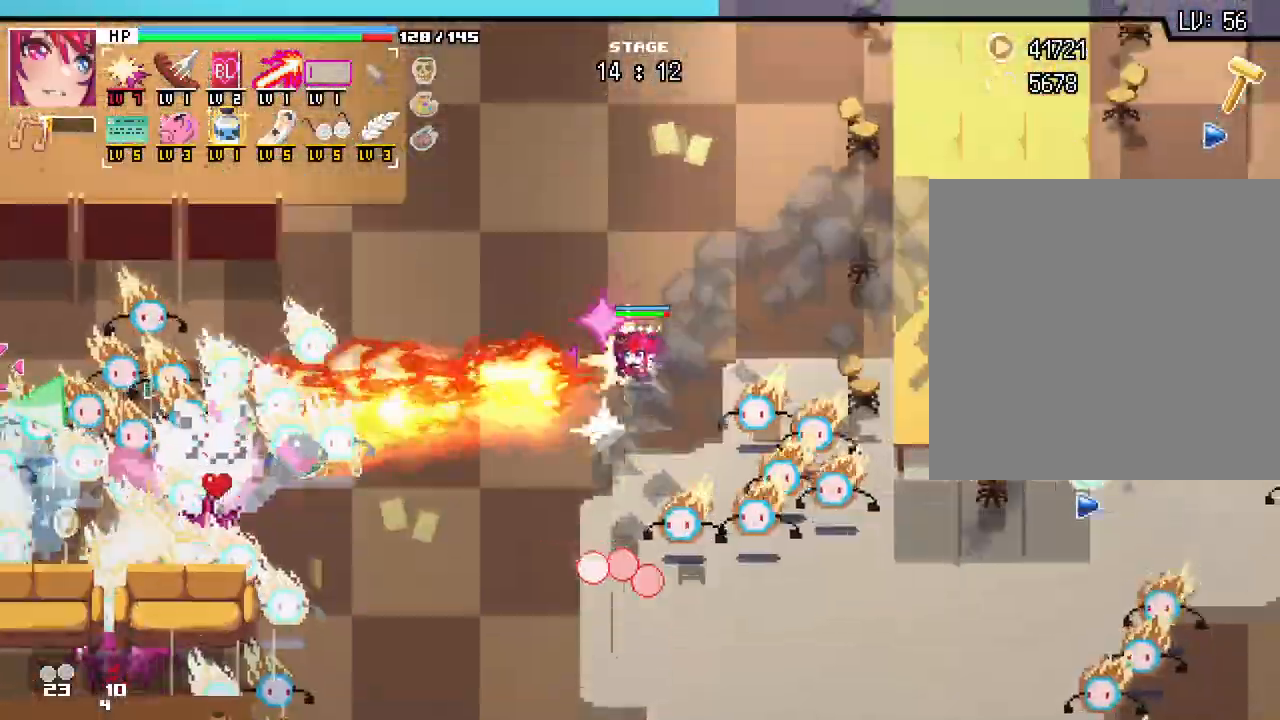
{"keys": ["d", "w"], "mouse": [], "events": [[200, "a", "down"], [283, "a", "up"], [367, "d", "down"]]}
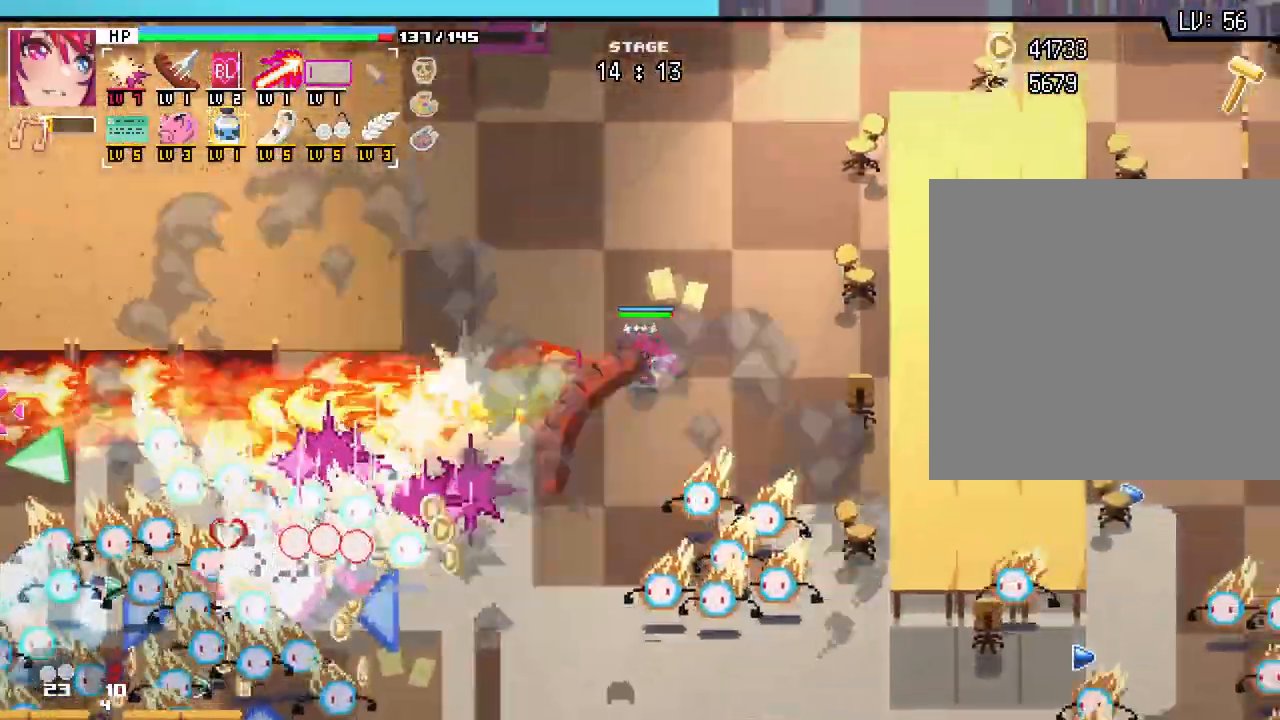
{"keys": ["a", "w"], "mouse": [], "events": [[100, "d", "up"], [400, "a", "down"]]}
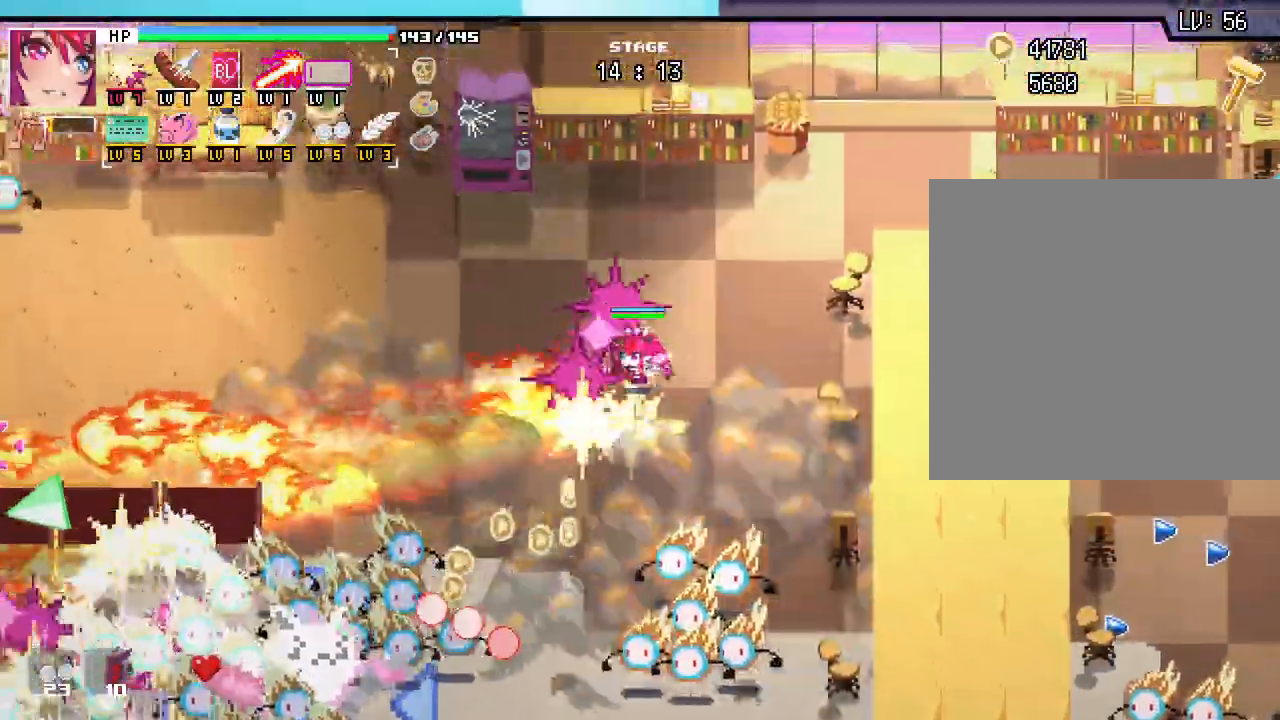
{"keys": ["a"], "mouse": [], "events": [[100, "w", "up"]]}
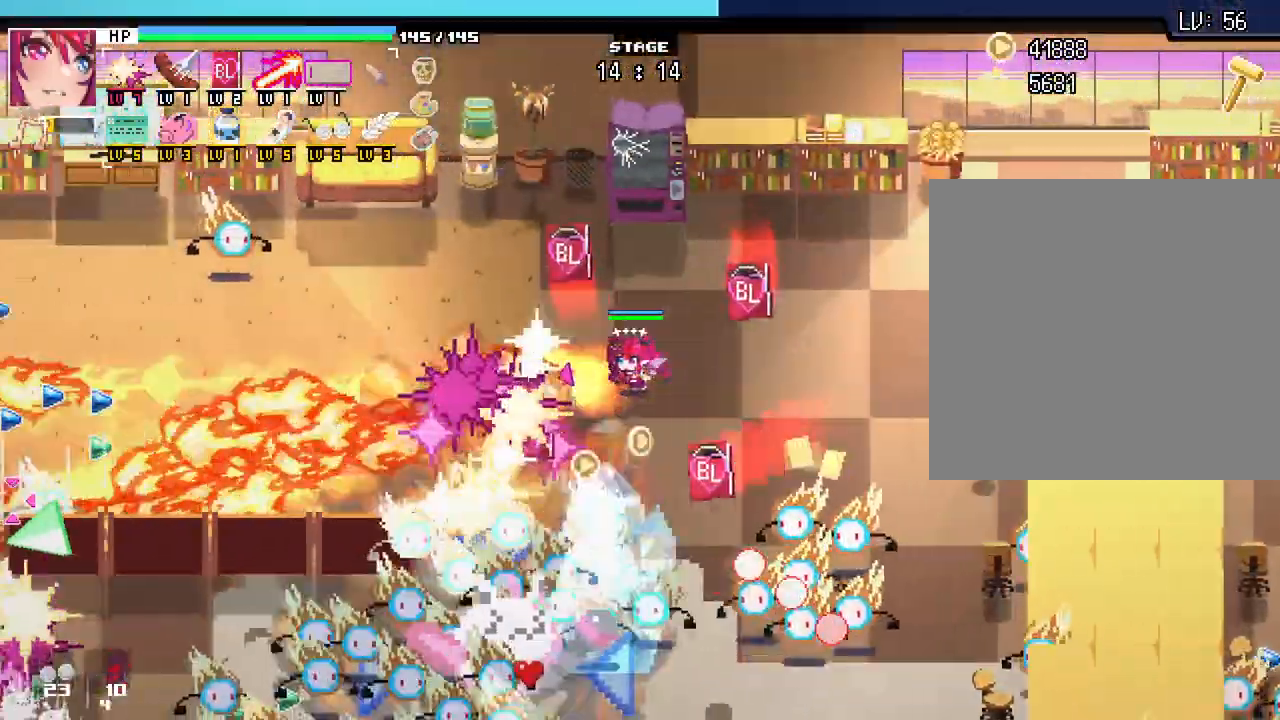
{"keys": ["a"], "mouse": [], "events": []}
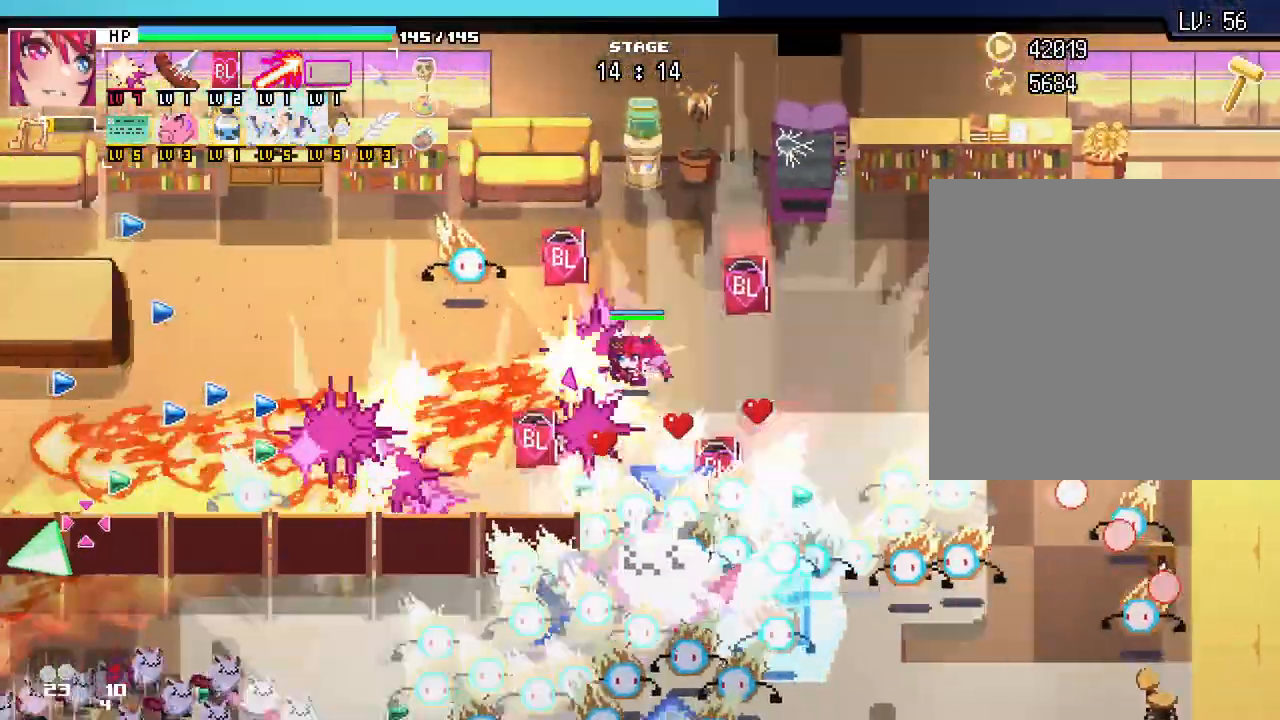
{"keys": ["a"], "mouse": [], "events": []}
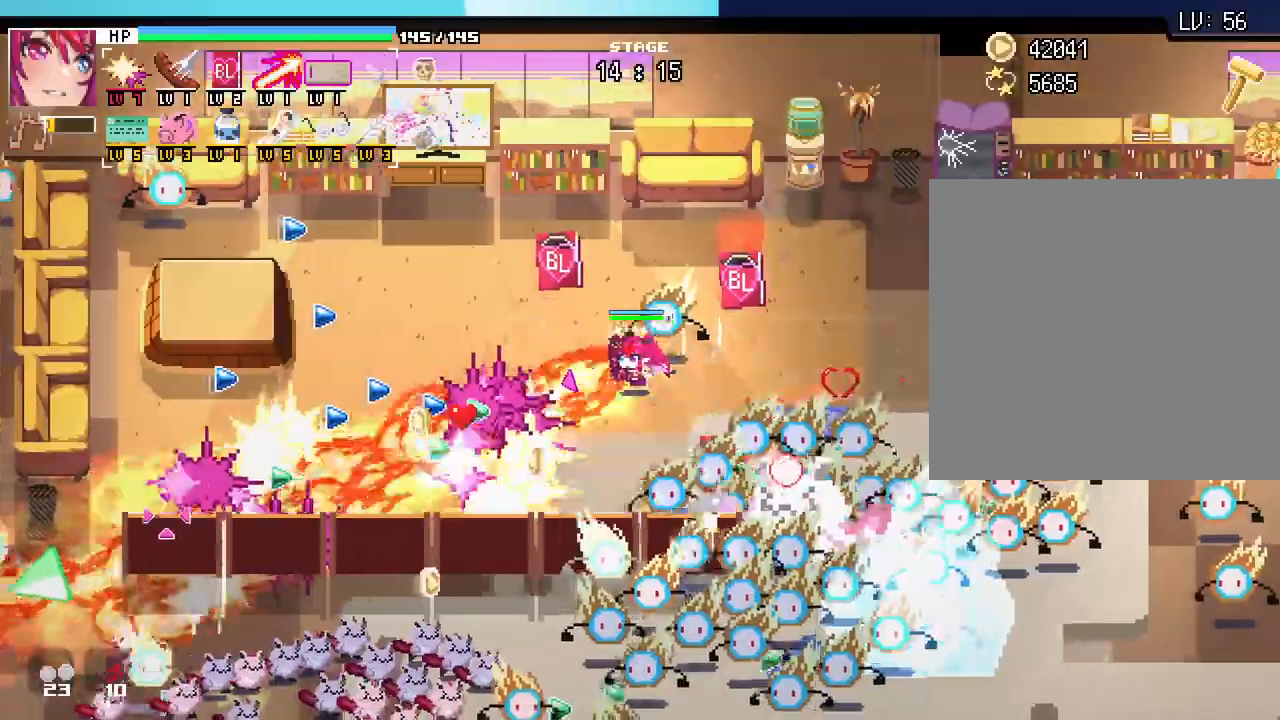
{"keys": ["a"], "mouse": []}
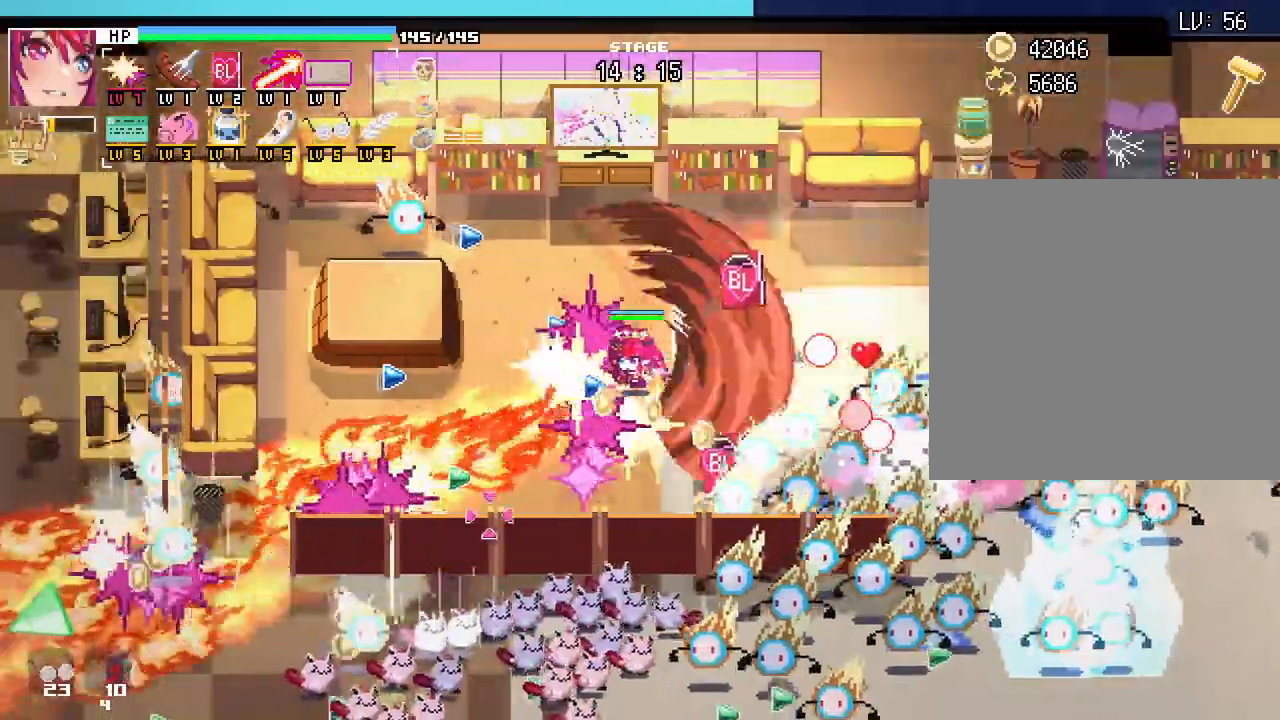
{"keys": ["a"], "mouse": [], "events": []}
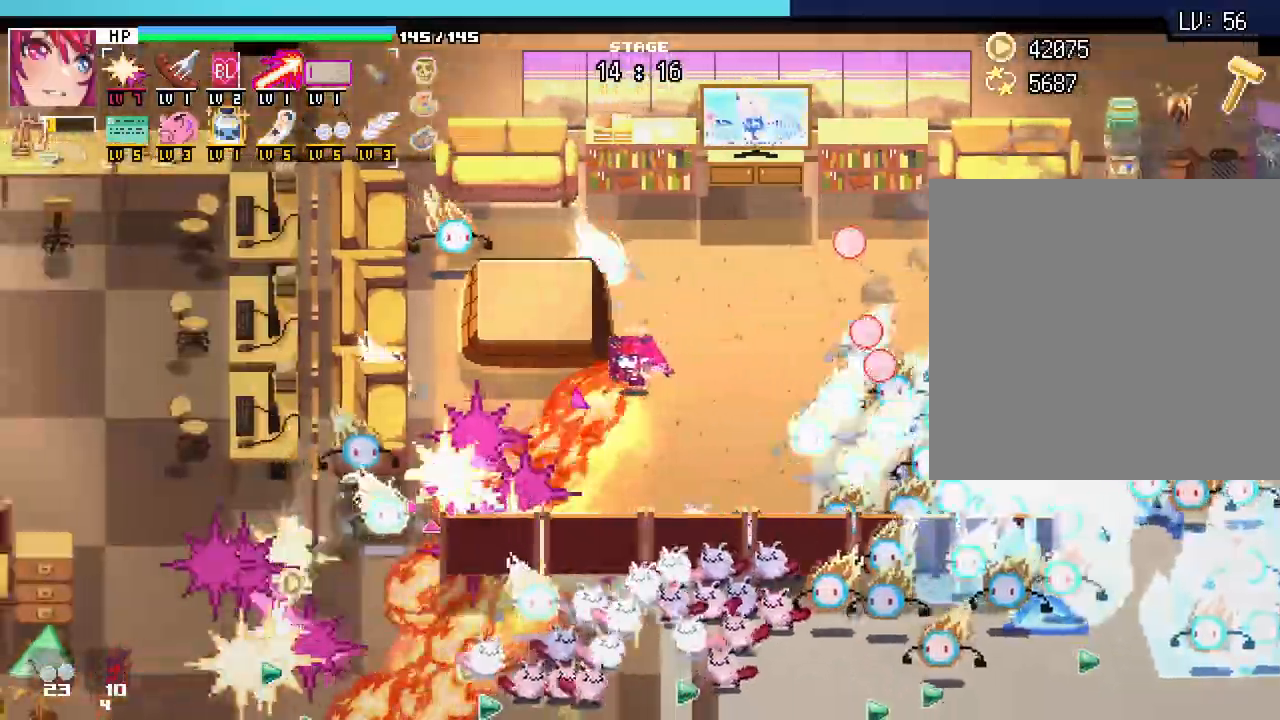
{"keys": ["a", "s"], "mouse": [], "events": [[433, "s", "down"]]}
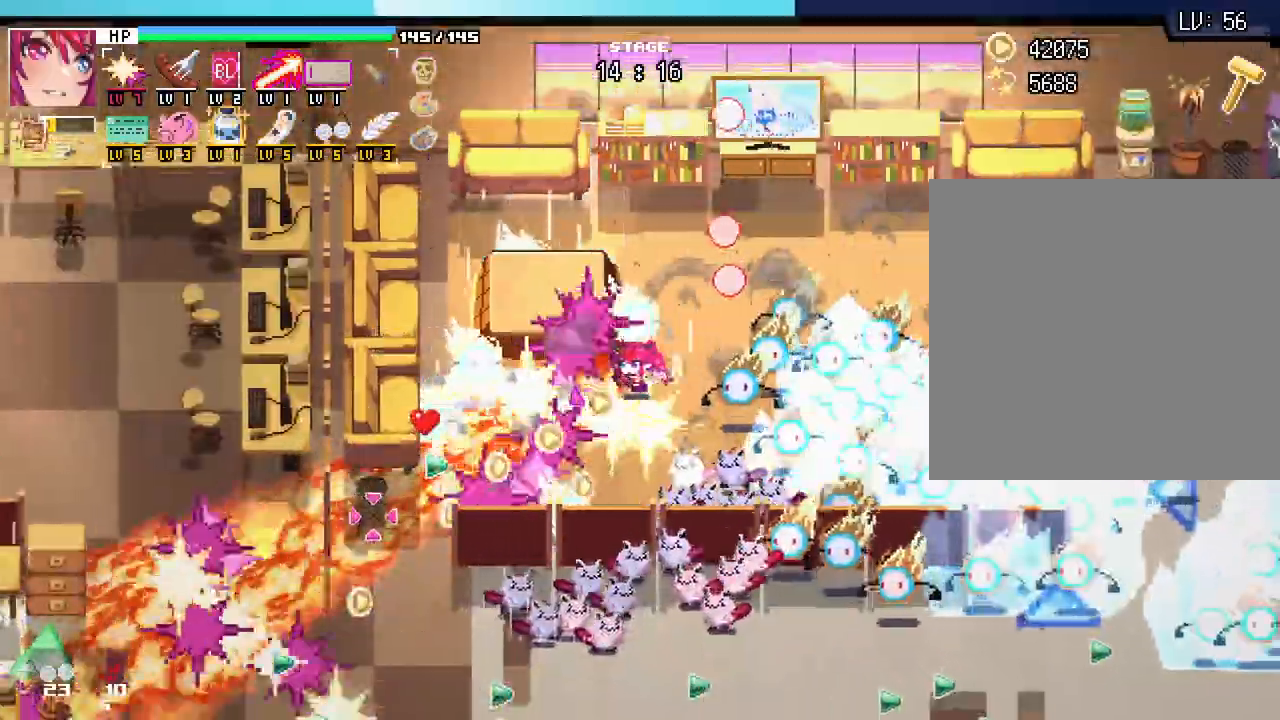
{"keys": ["w"], "mouse": [], "events": [[67, "d", "down"], [100, "a", "up"], [167, "s", "up"], [283, "w", "down"], [483, "d", "up"]]}
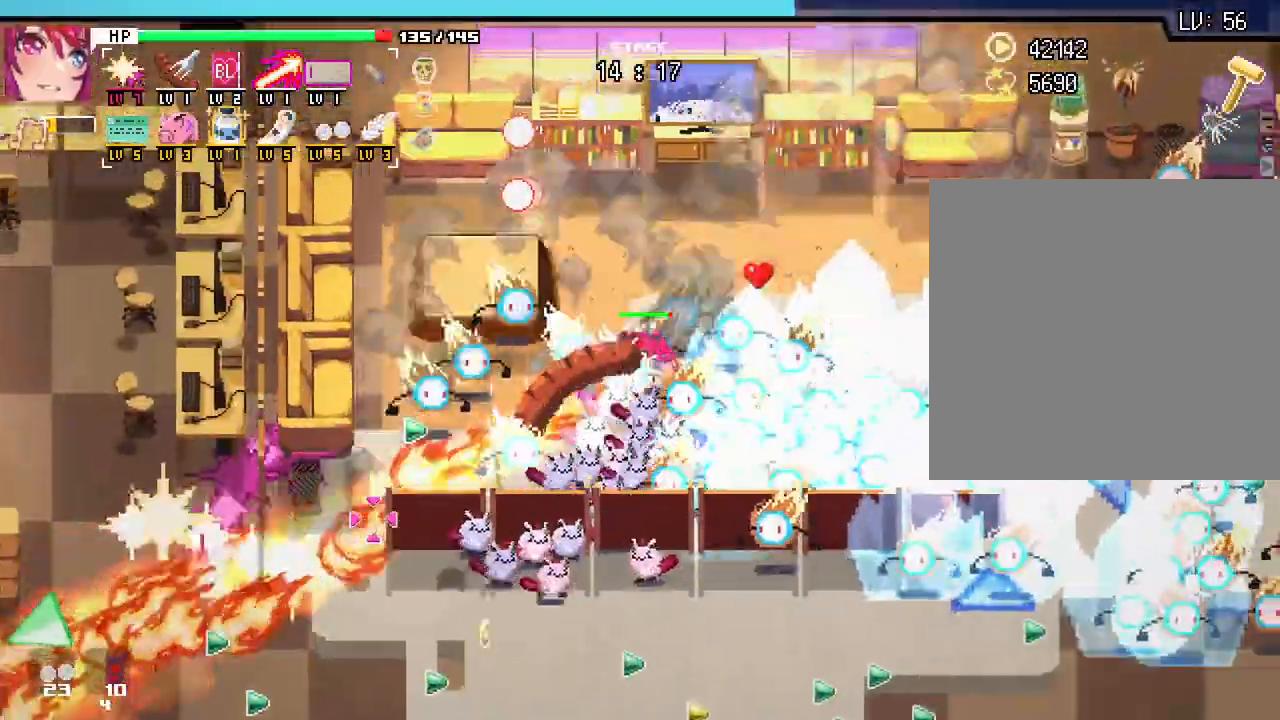
{"keys": ["d"], "mouse": []}
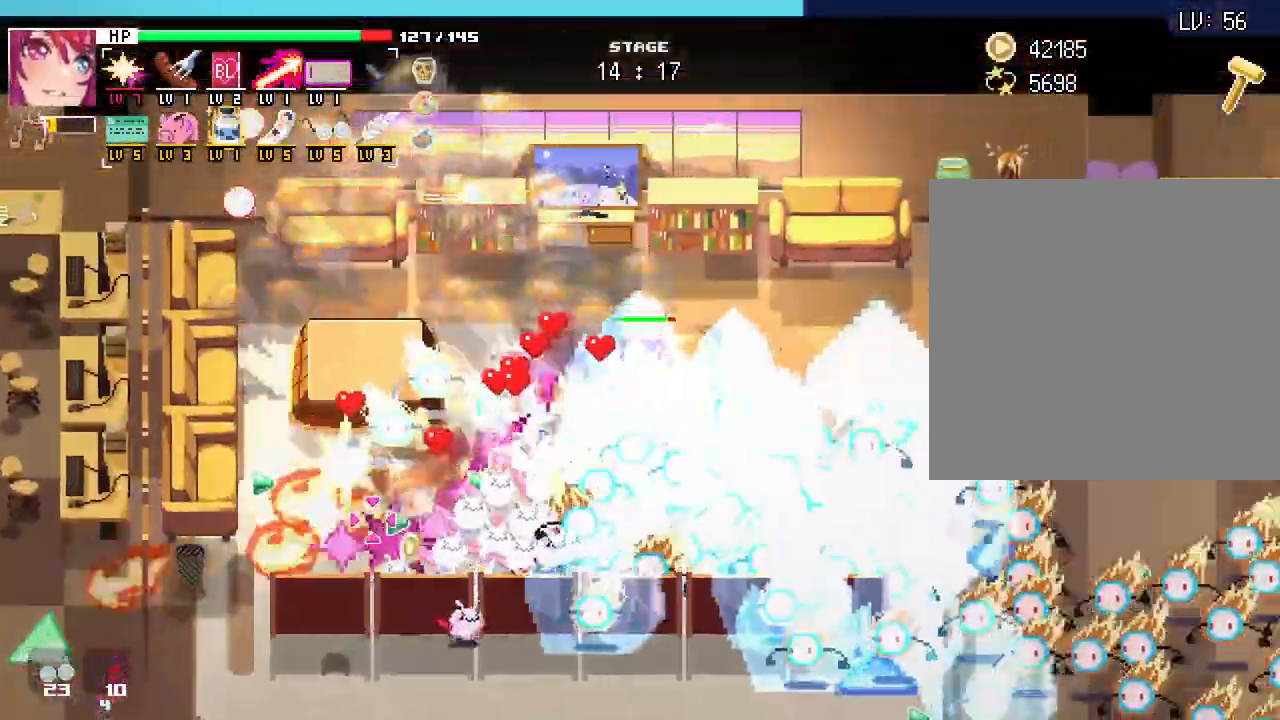
{"keys": ["d"], "mouse": []}
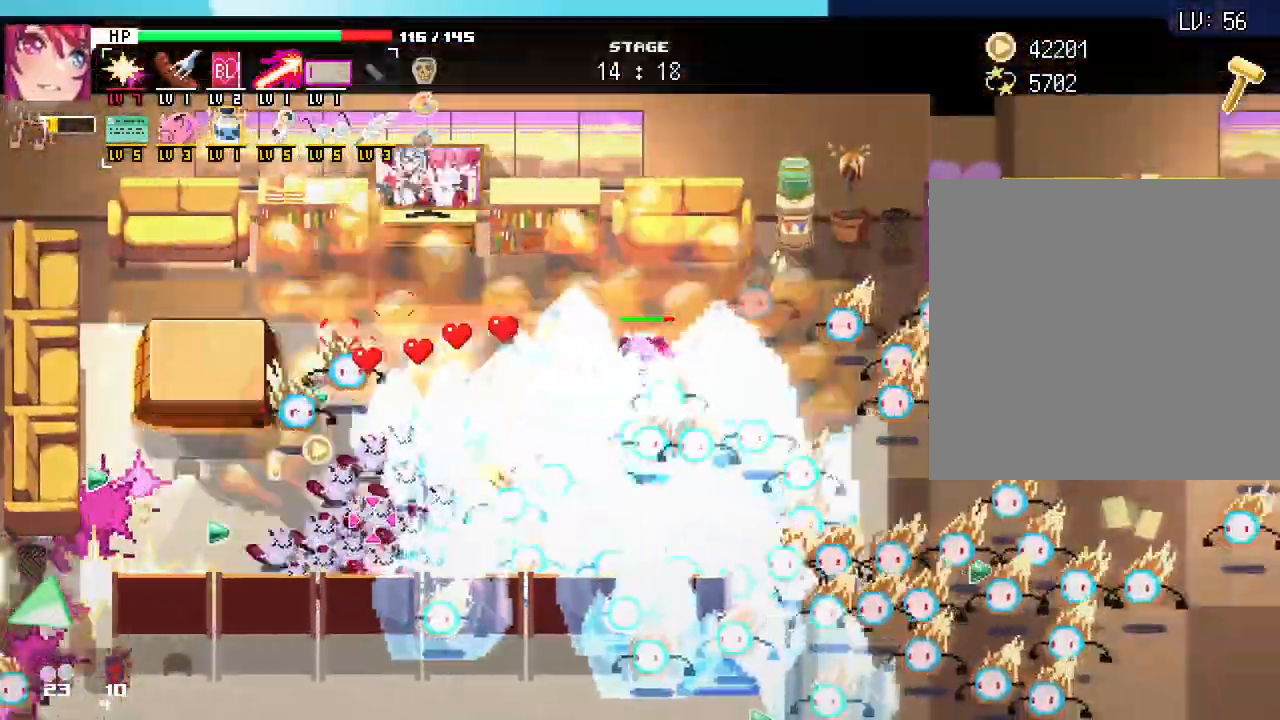
{"keys": ["d", "s"], "mouse": []}
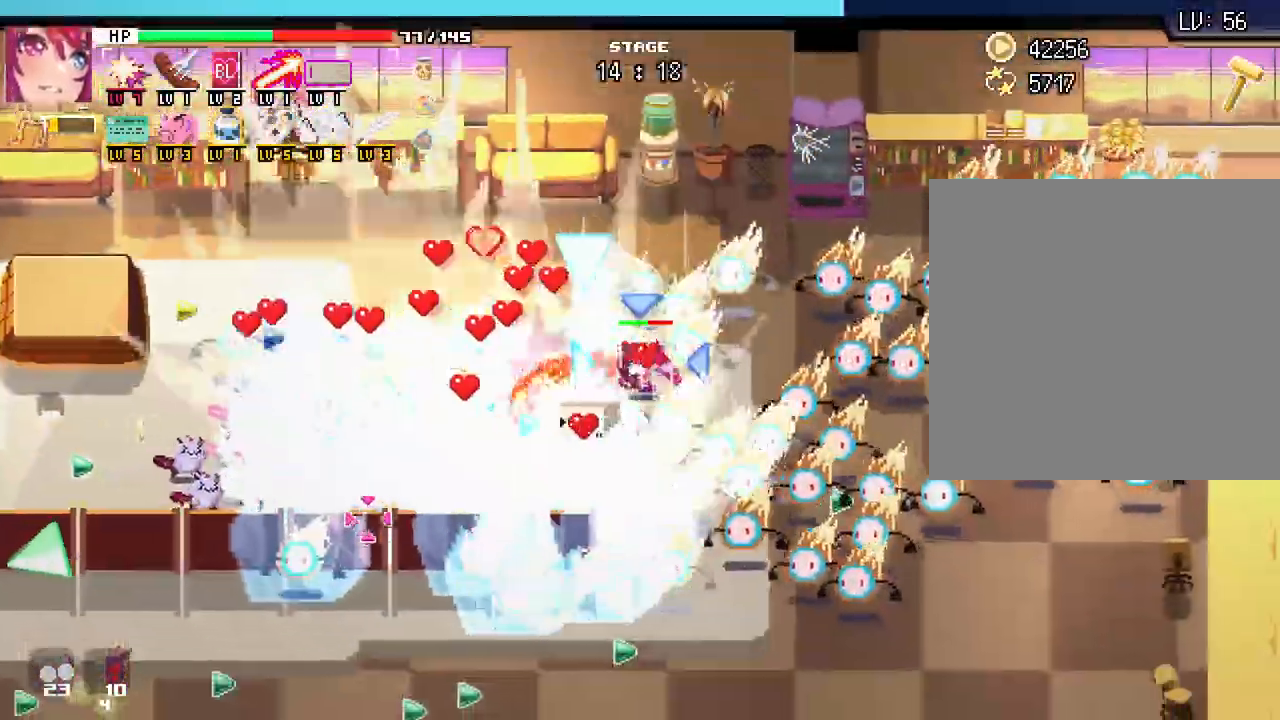
{"keys": ["s"], "mouse": [], "events": [[383, "d", "up"]]}
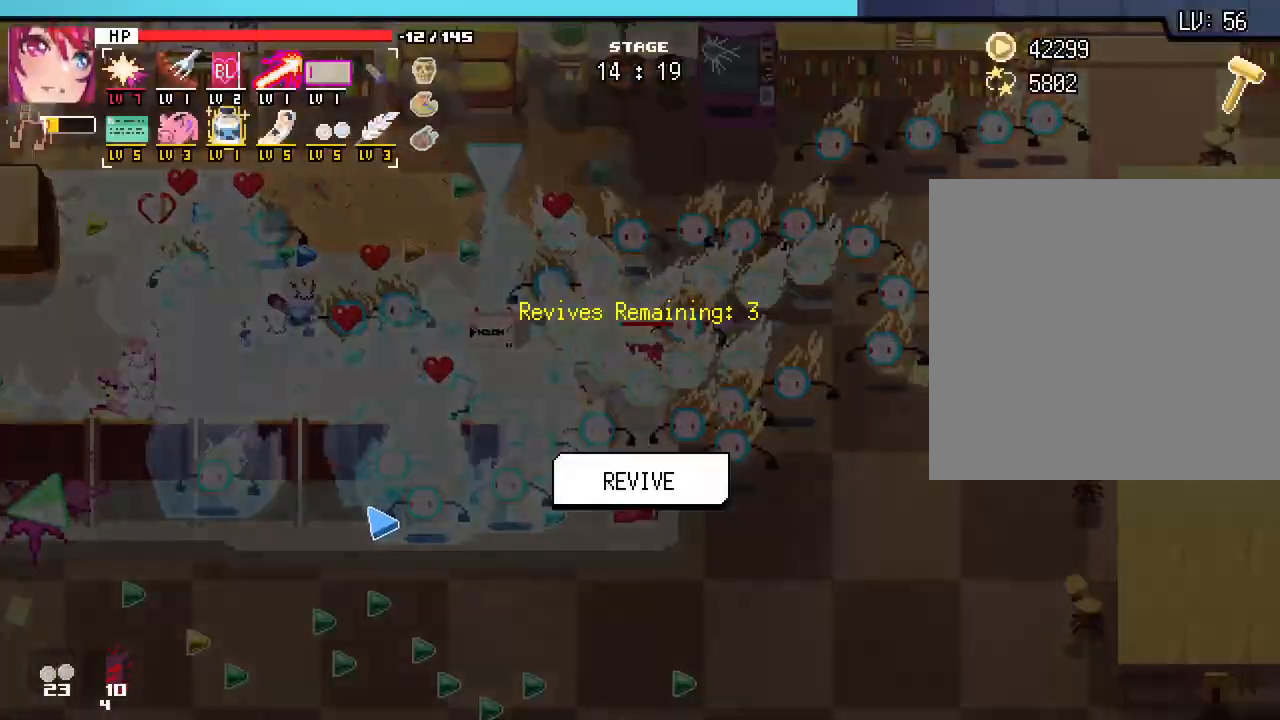
{"keys": ["space"], "mouse": [], "events": [[333, "s", "up"], [500, "space", "down"]]}